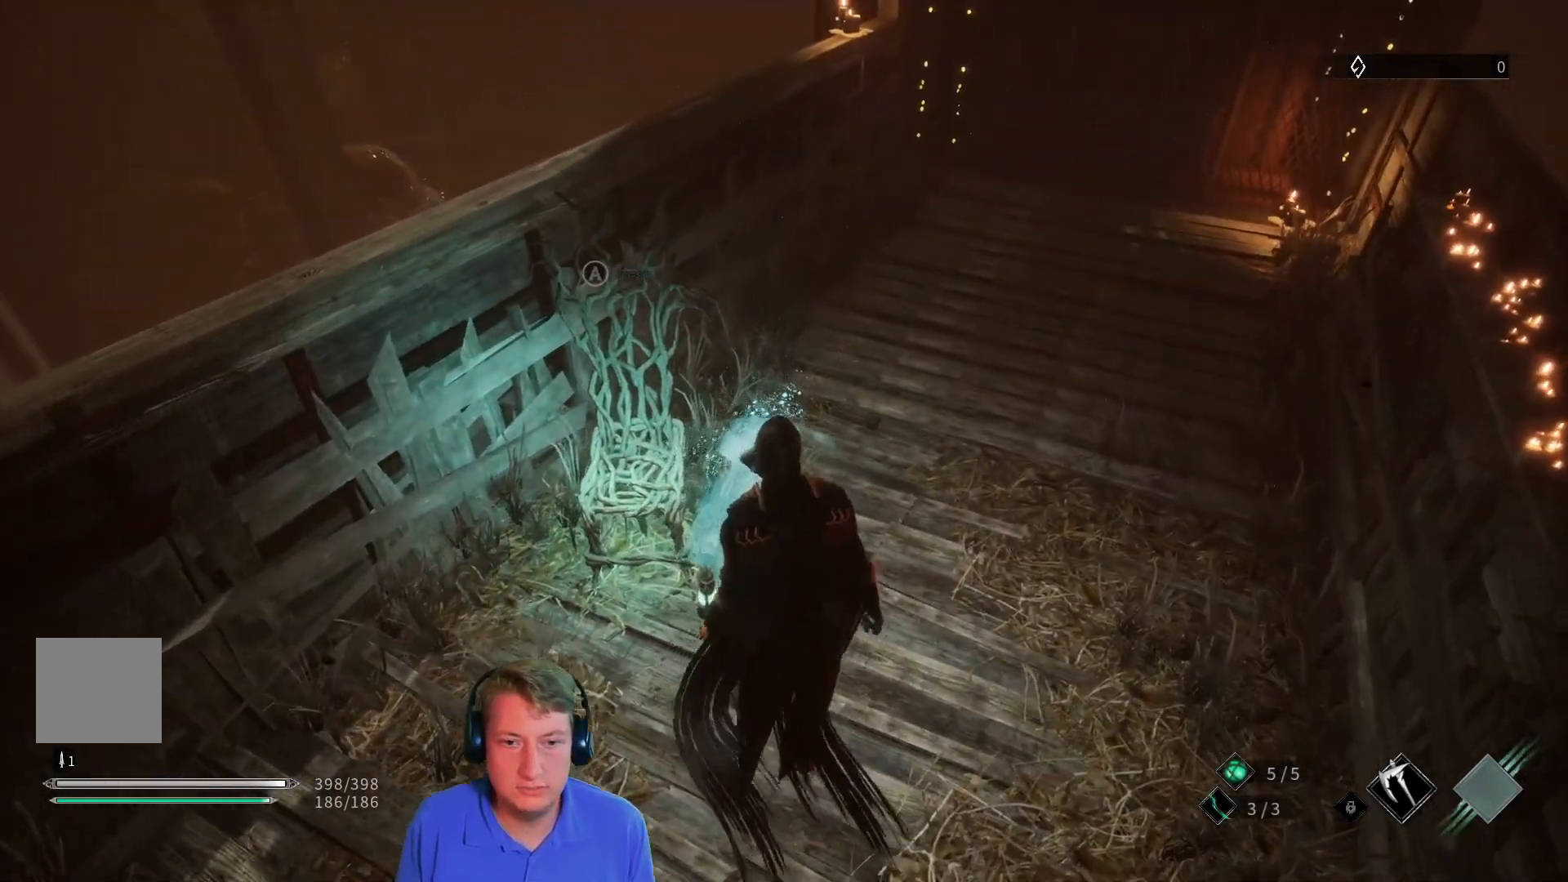
Gameplay with a controller (Xbox layout); each line is a JSON object with the inputs held at the frame after it. "events" lists button and stick changes between this image and that frame as [ms after this image, input, new state], when the widget could be followed in between. Not read: SELECT START.
{"buttons": [], "left_stick": "up-left", "right_stick": "center", "events": [[301, "left_stick", "up-left"]]}
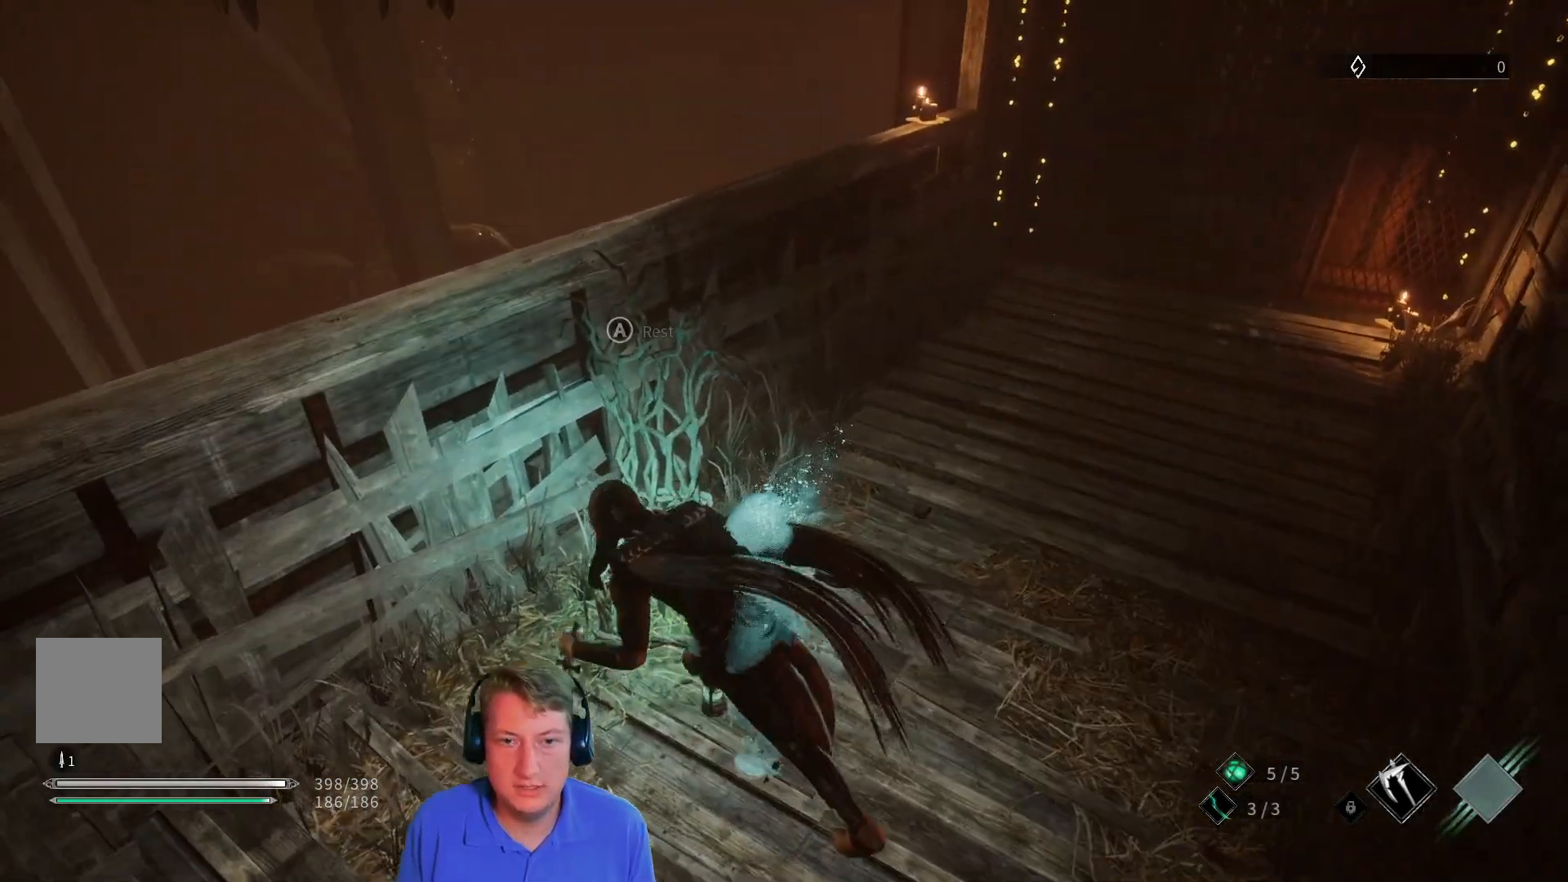
{"buttons": [], "left_stick": "center", "right_stick": "center", "events": [[67, "left_stick", "center"], [133, "A", "down"], [233, "A", "up"]]}
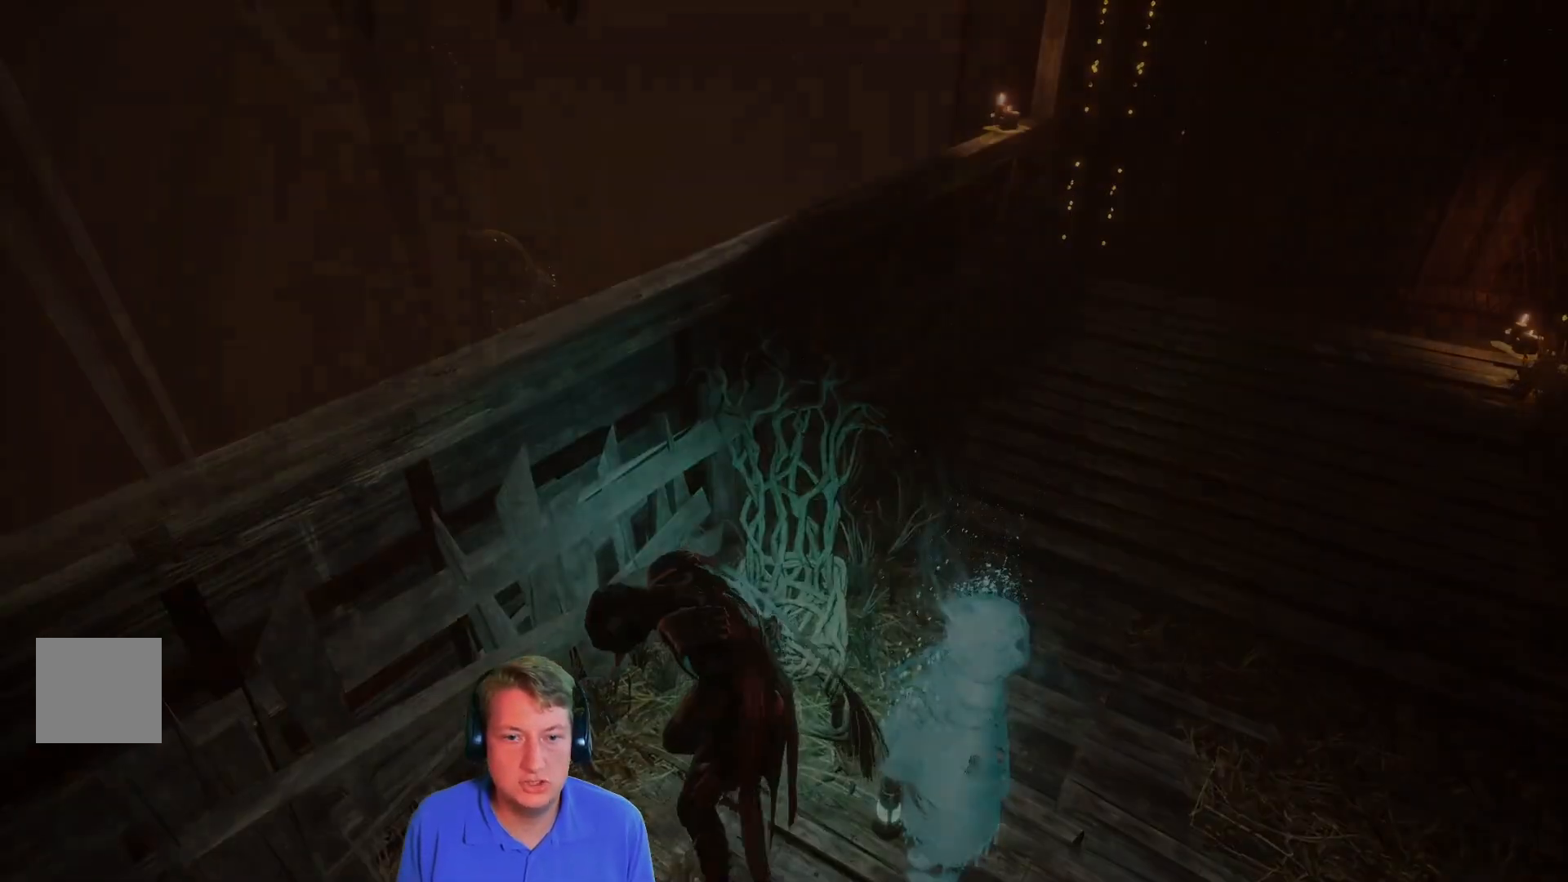
{"buttons": [], "left_stick": "center", "right_stick": "center", "events": []}
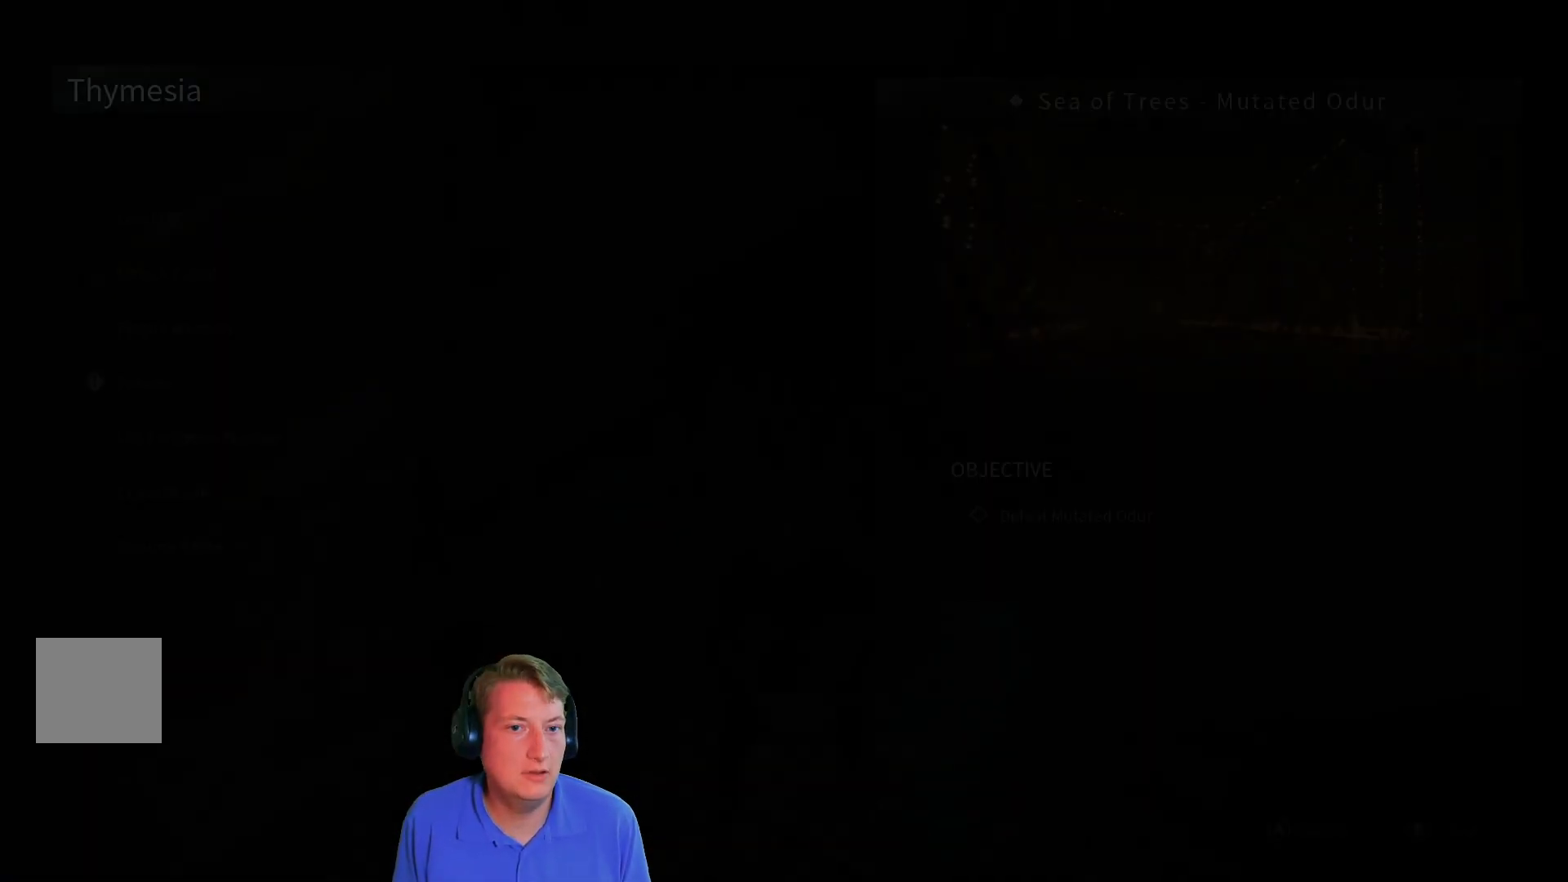
{"buttons": [], "left_stick": "center", "right_stick": "center", "events": []}
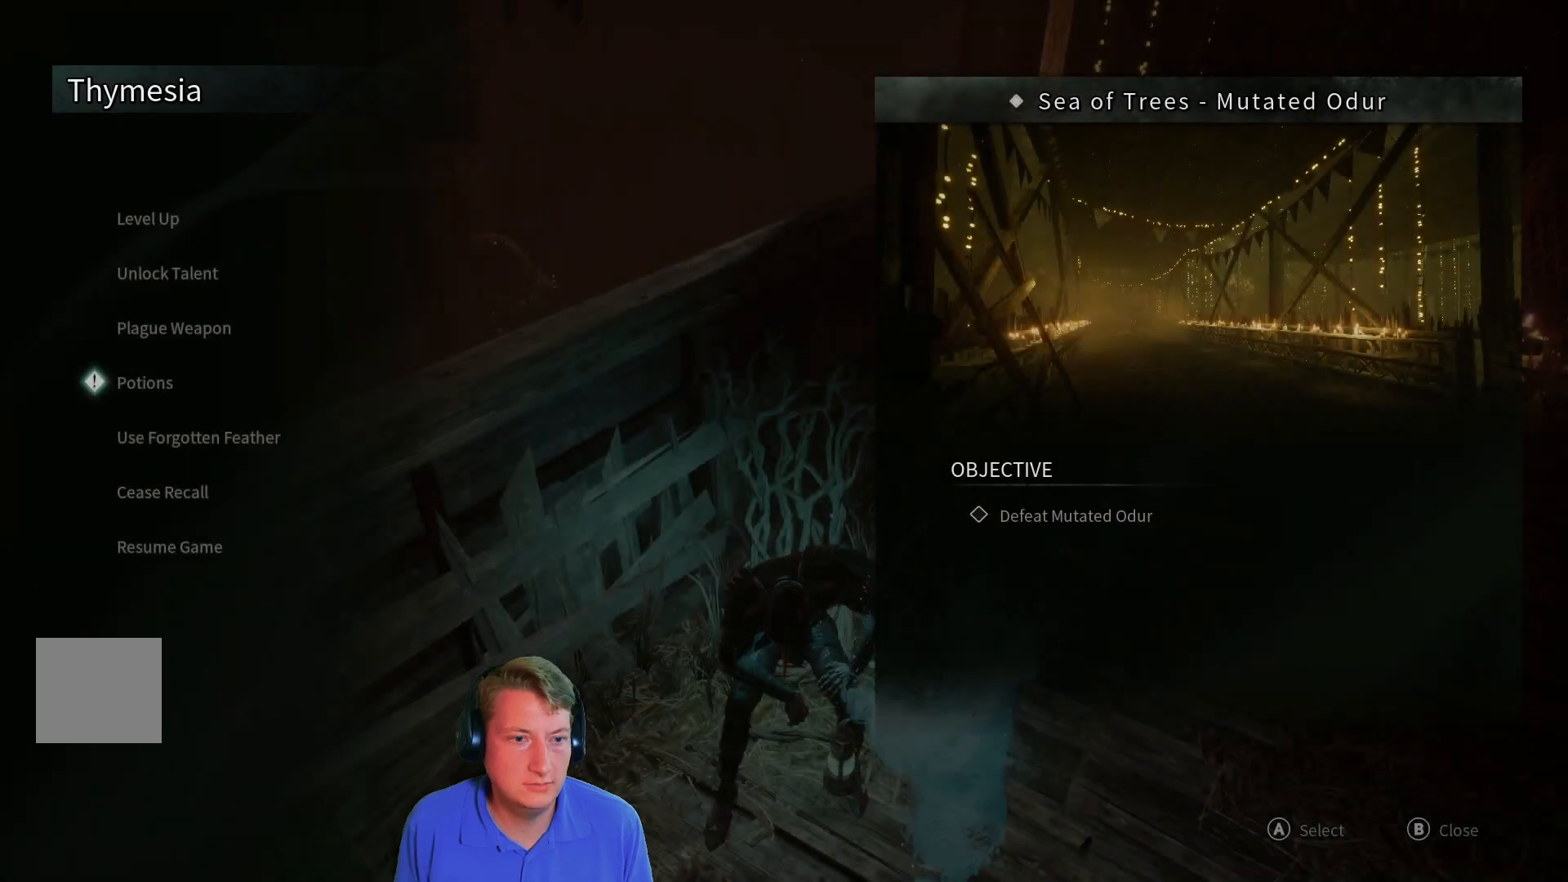
{"buttons": [], "left_stick": "center", "right_stick": "center", "events": []}
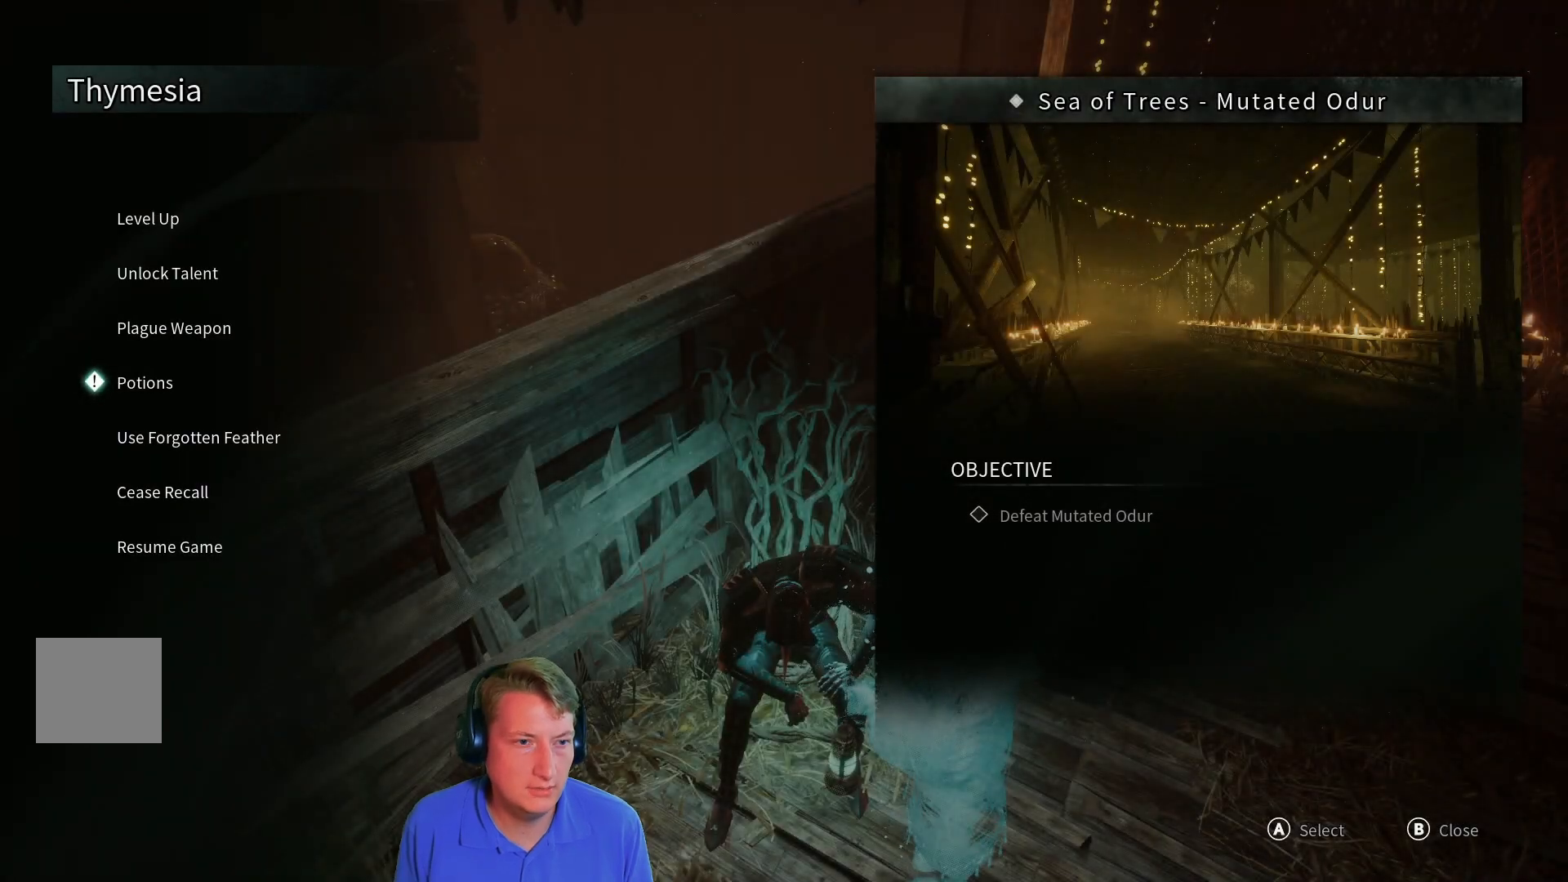
{"buttons": [], "left_stick": "center", "right_stick": "center", "events": [[150, "DPAD_DOWN", "down"], [283, "DPAD_DOWN", "up"]]}
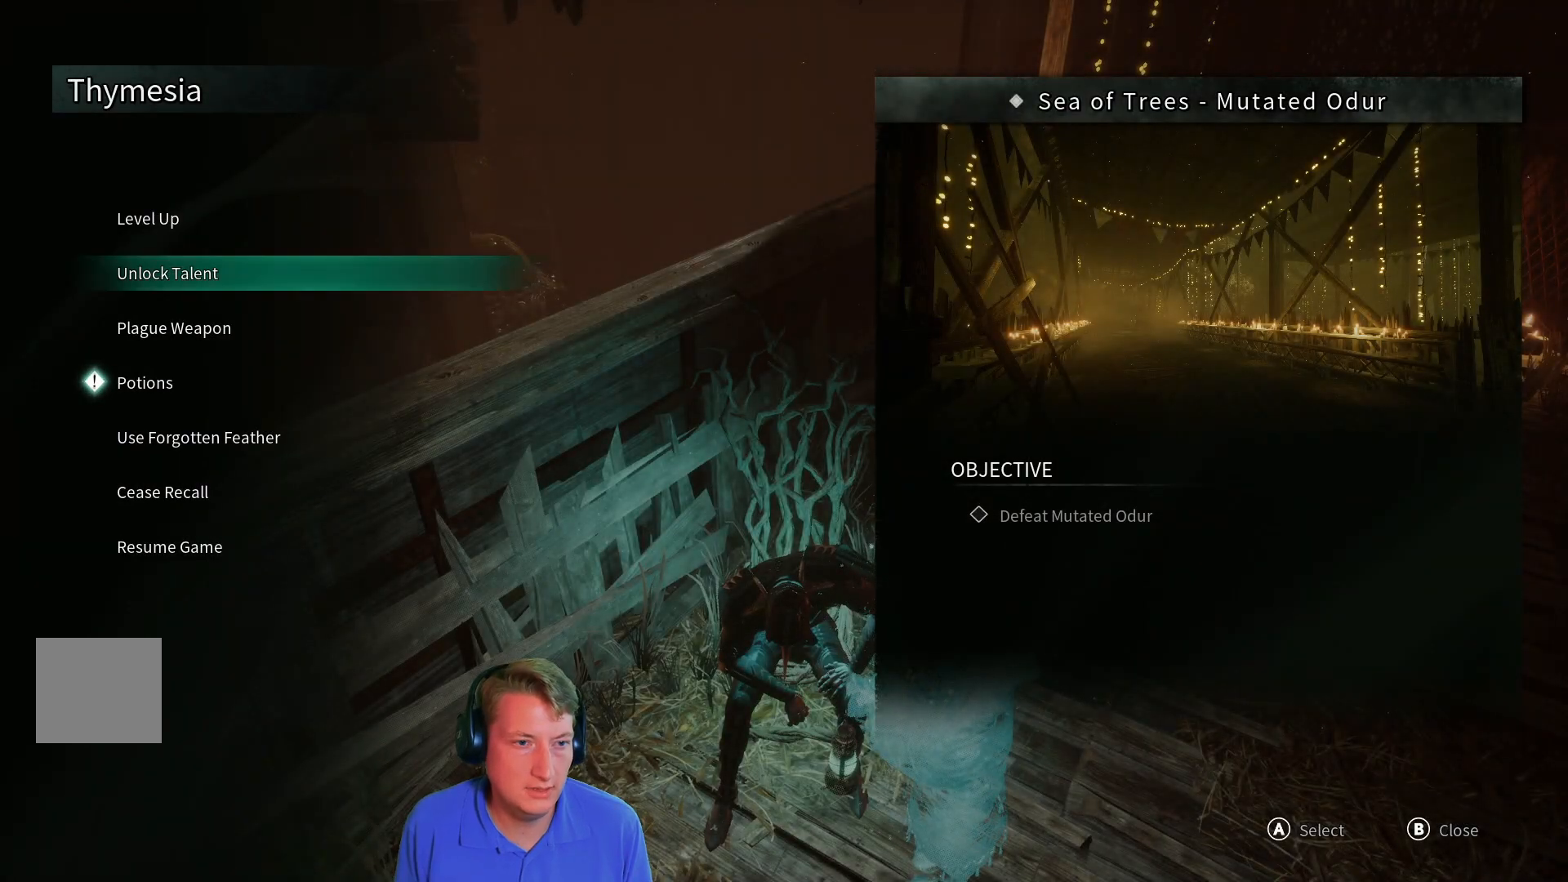
{"buttons": [], "left_stick": "center", "right_stick": "center", "events": [[67, "A", "down"], [150, "A", "up"]]}
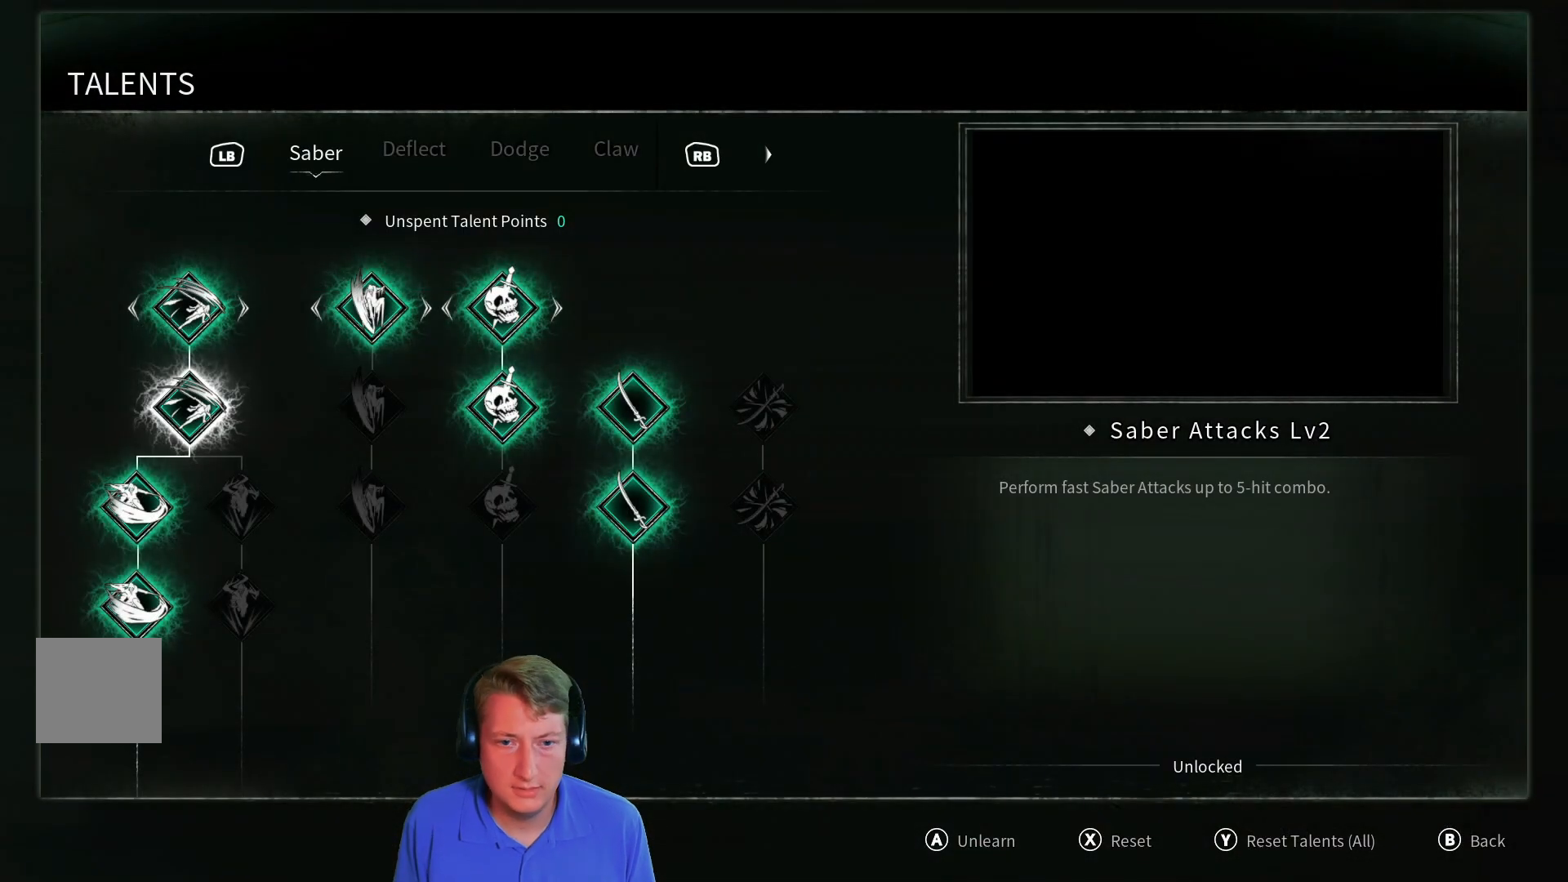
{"buttons": [], "left_stick": "center", "right_stick": "center", "events": [[384, "R1", "down"], [500, "R1", "up"]]}
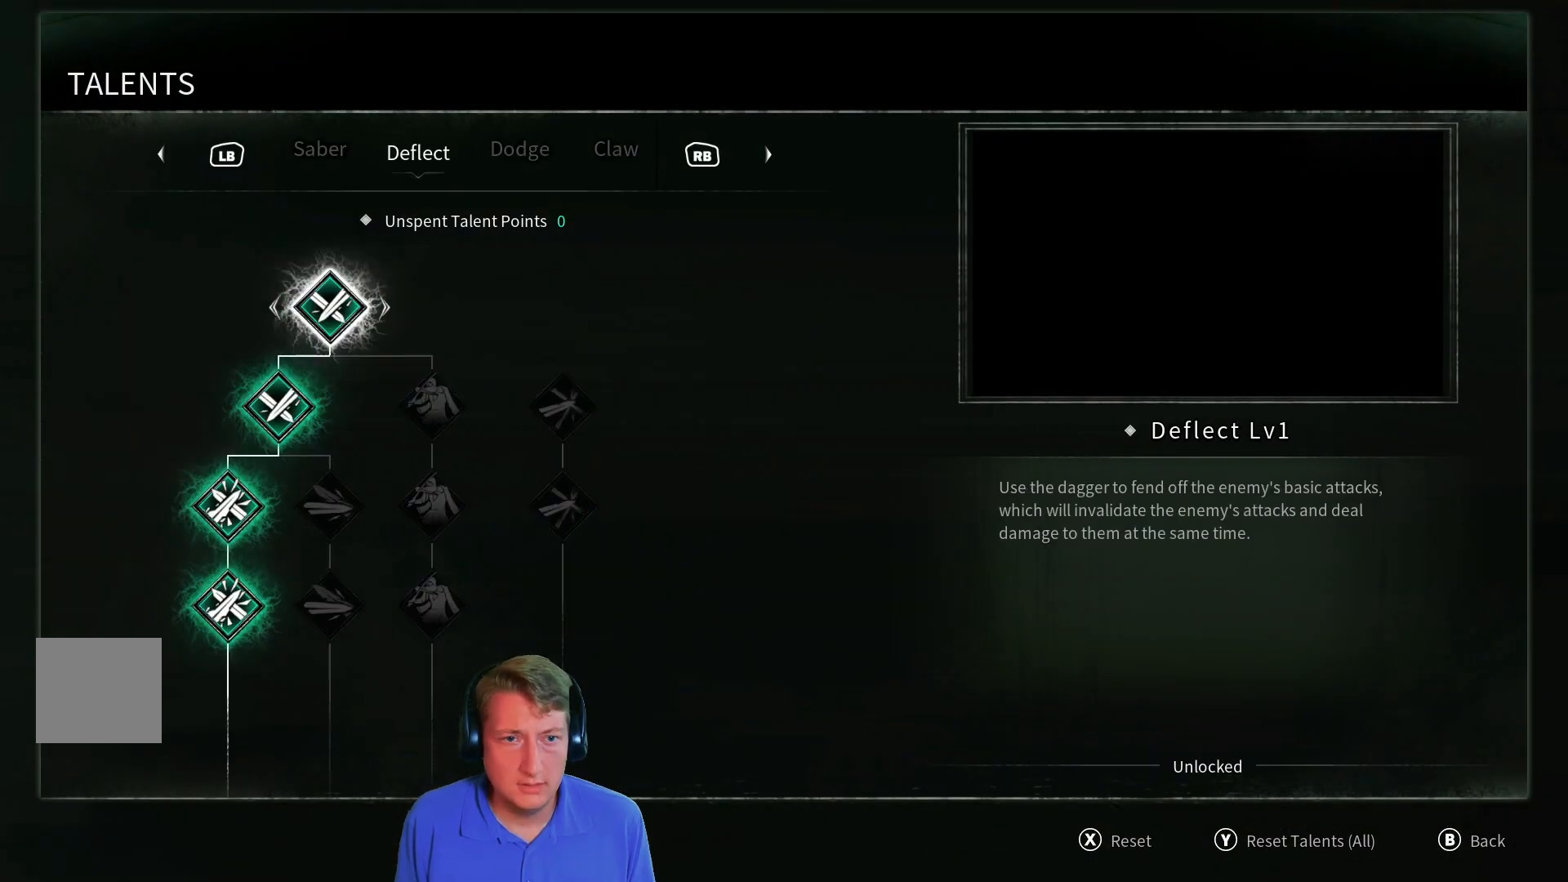
{"buttons": ["R1"], "left_stick": "center", "right_stick": "center", "events": [[417, "R1", "down"]]}
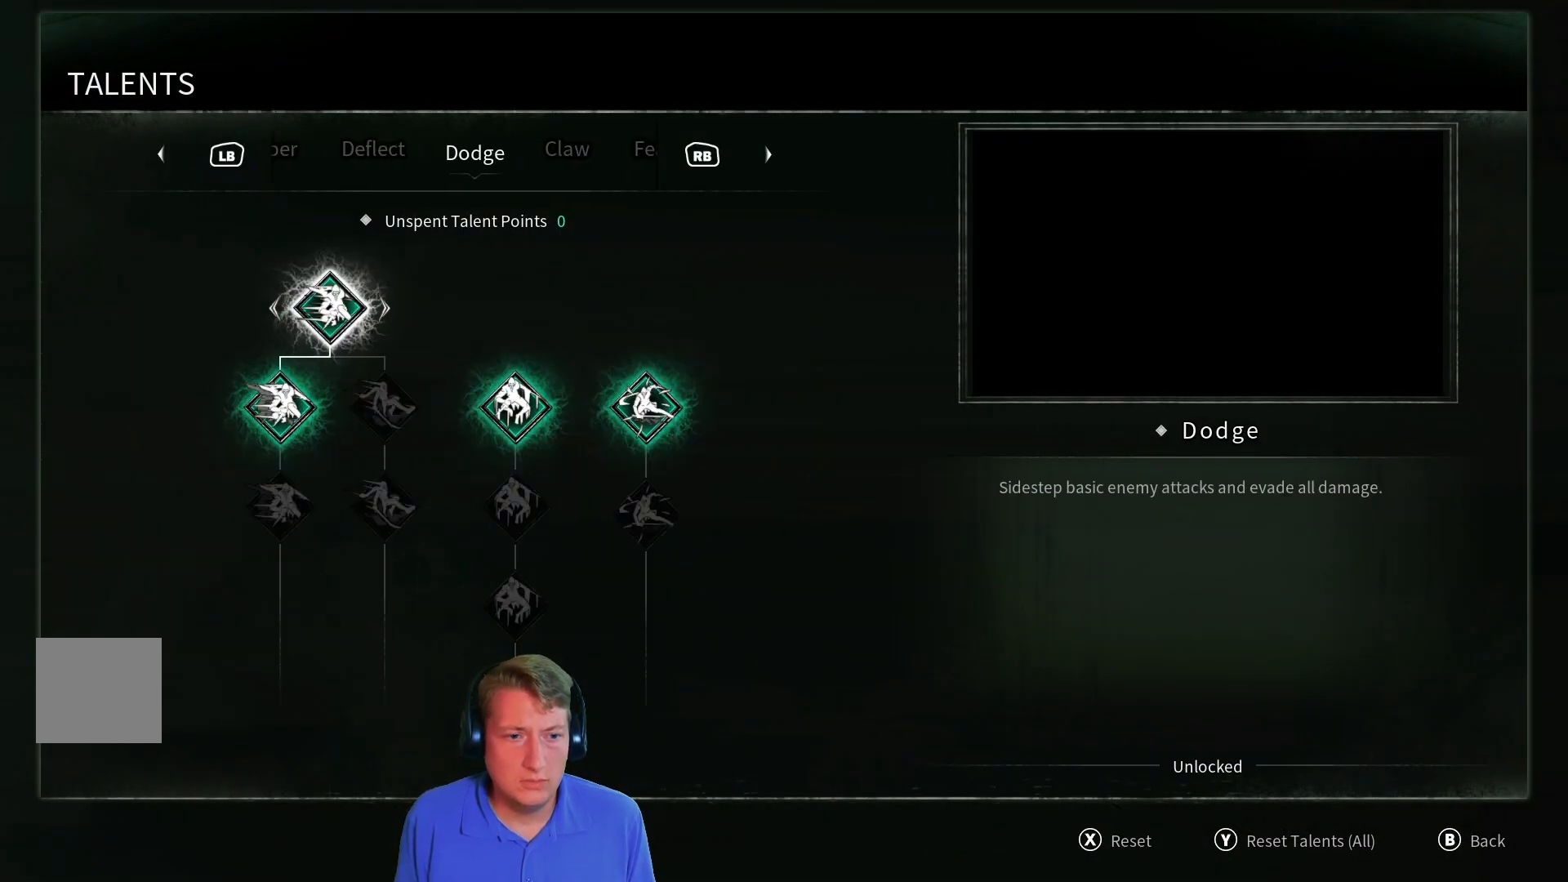
{"buttons": ["R1"], "left_stick": "center", "right_stick": "center", "events": [[33, "R1", "up"], [434, "R1", "down"]]}
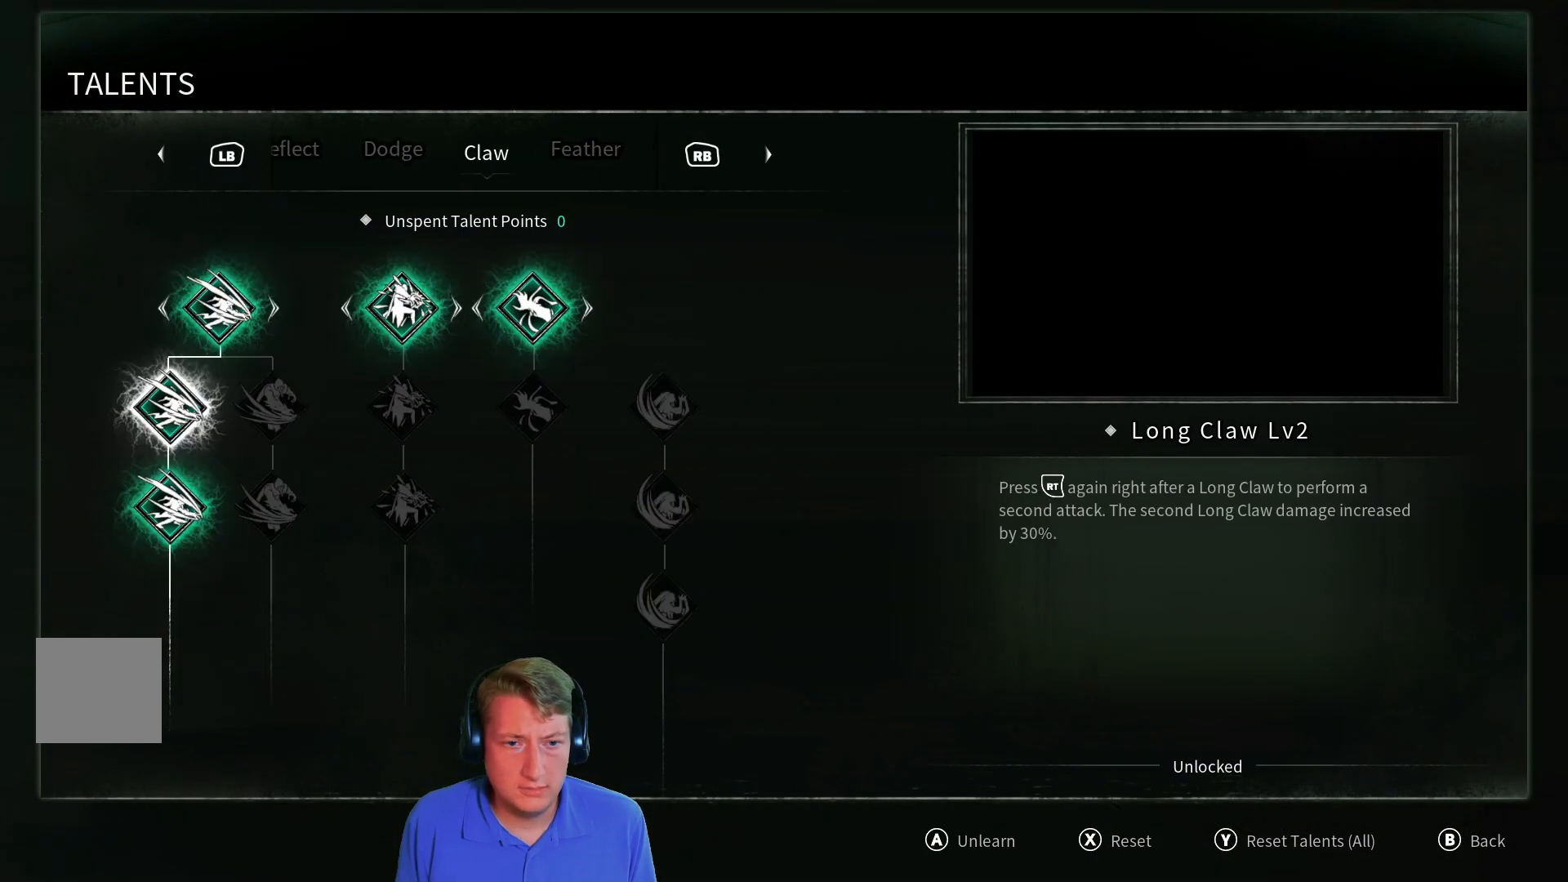
{"buttons": [], "left_stick": "center", "right_stick": "center", "events": [[50, "R1", "up"], [351, "R1", "down"], [451, "R1", "up"]]}
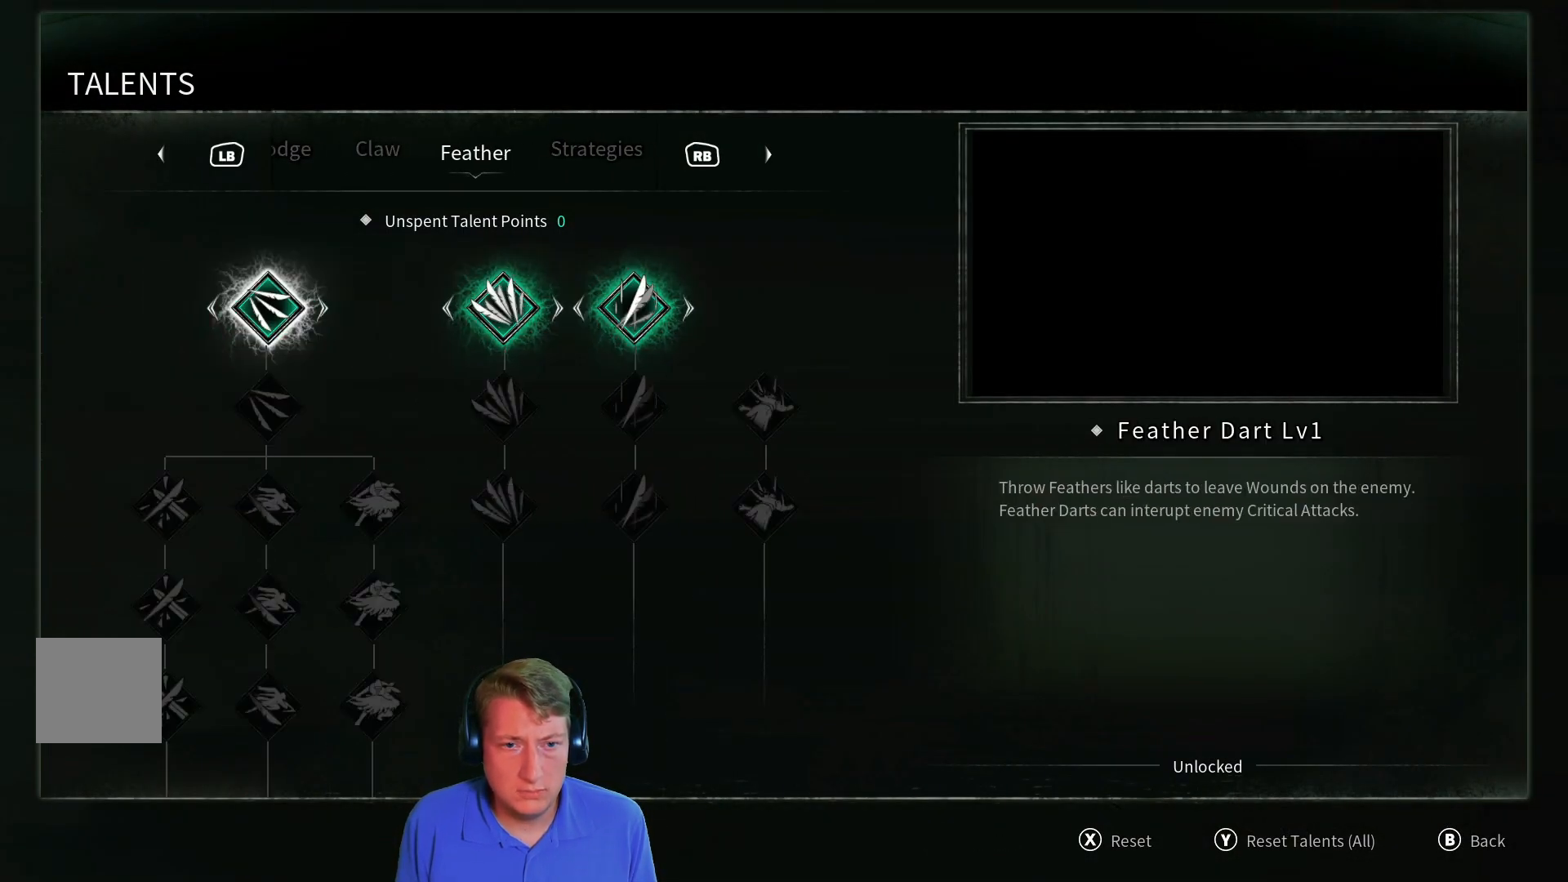
{"buttons": [], "left_stick": "center", "right_stick": "center", "events": [[283, "R1", "down"], [367, "R1", "up"]]}
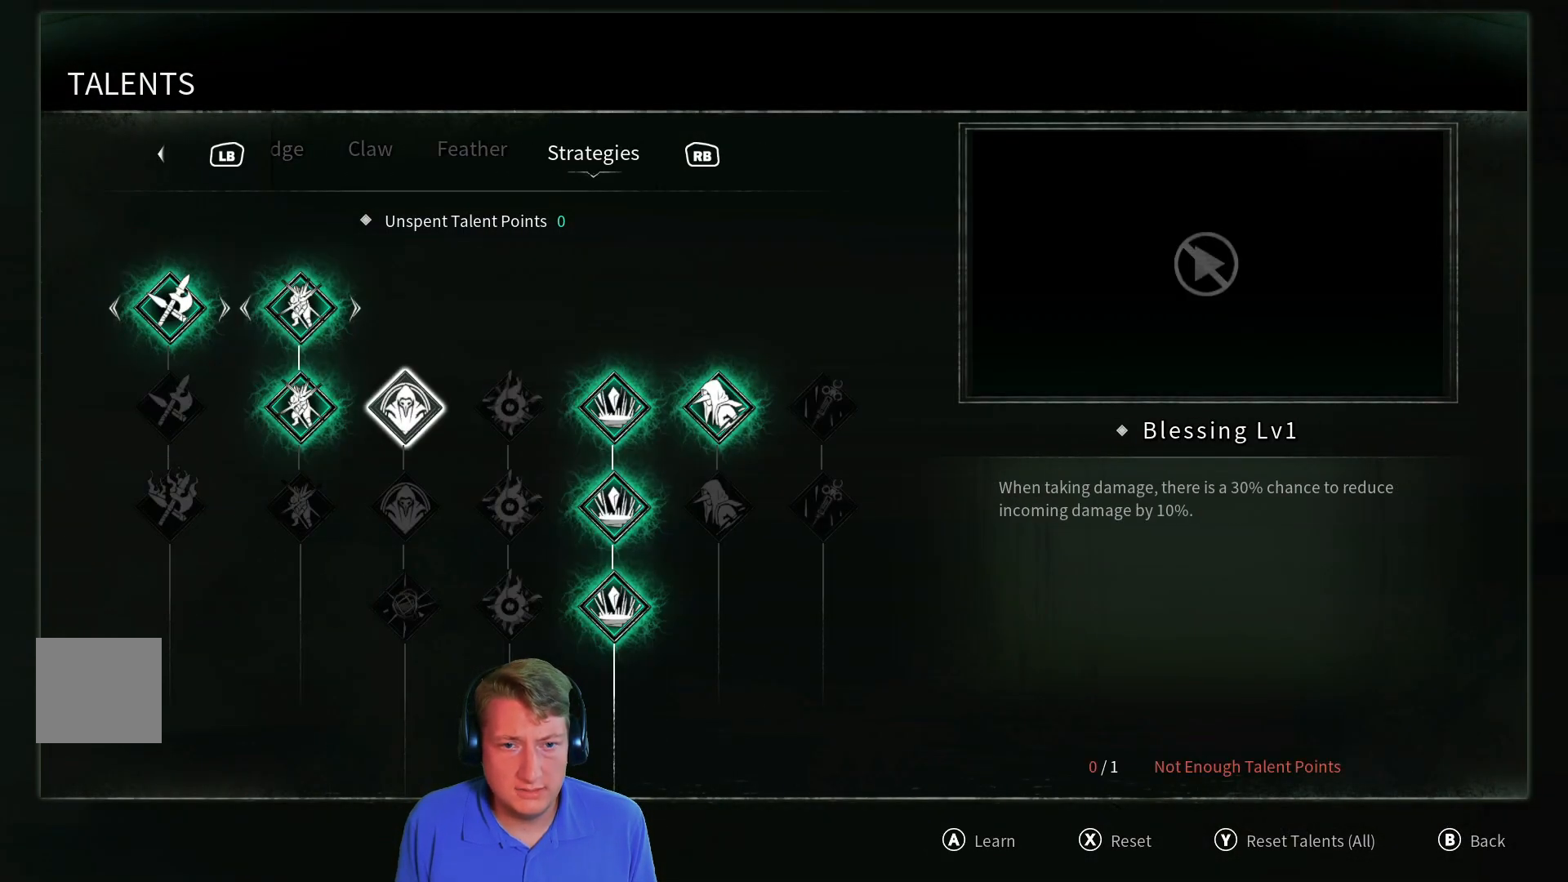
{"buttons": [], "left_stick": "center", "right_stick": "center", "events": []}